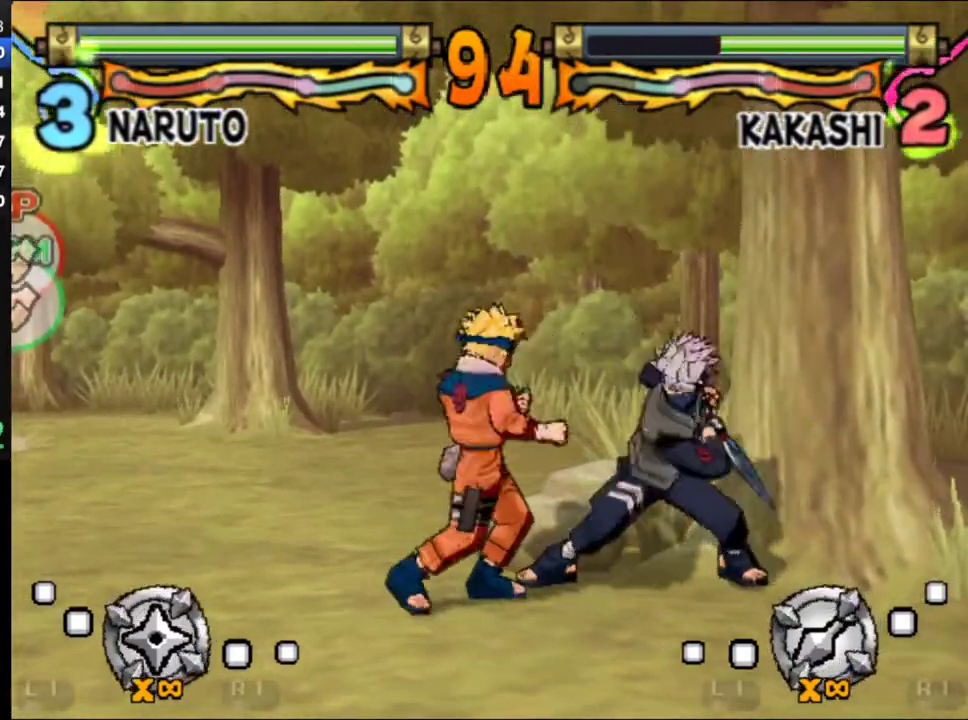
Gameplay with a controller (Xbox layout); each line is a JSON object with the inputs held at the frame after it. "events" lists button and stick changes between this image and that frame as [ms after this image, input, new state], when the widget could be followed in between. Not read: R3 right_stick.
{"buttons": ["A", "R2"], "left_stick": "center", "events": [[50, "B", "up"], [100, "B", "down"], [183, "B", "up"], [450, "R2", "down"], [483, "A", "down"]]}
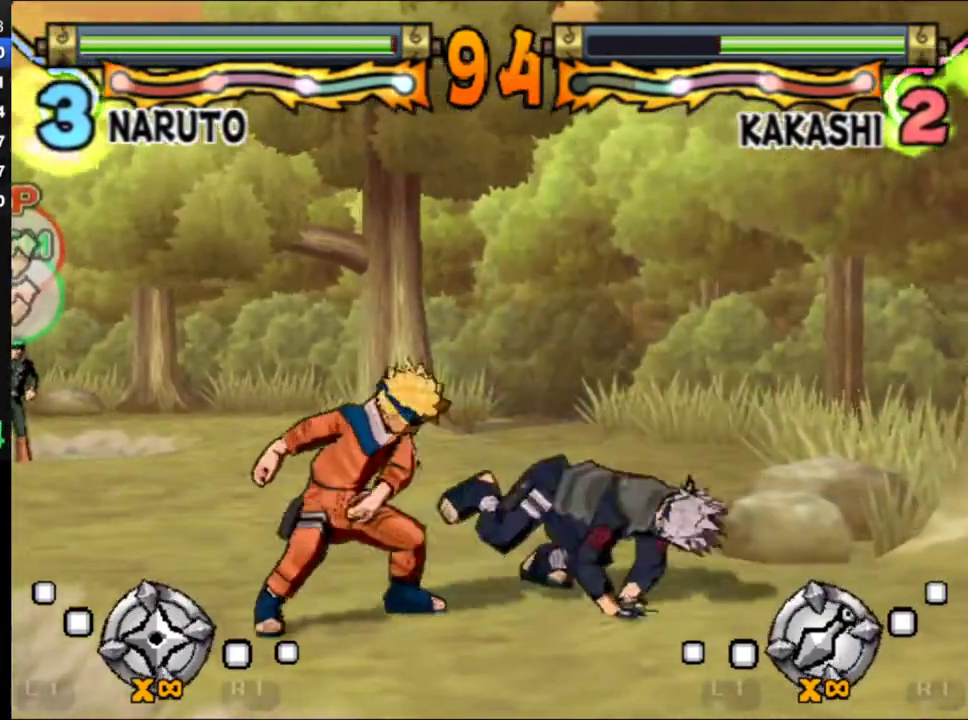
{"buttons": ["A"], "left_stick": "center", "events": [[17, "L2", "down"], [33, "A", "up"], [50, "R2", "up"], [100, "A", "down"], [117, "R2", "down"], [150, "A", "up"], [167, "L2", "up"], [200, "A", "down"], [200, "R2", "up"], [267, "A", "up"], [333, "A", "down"], [400, "A", "up"], [450, "A", "down"]]}
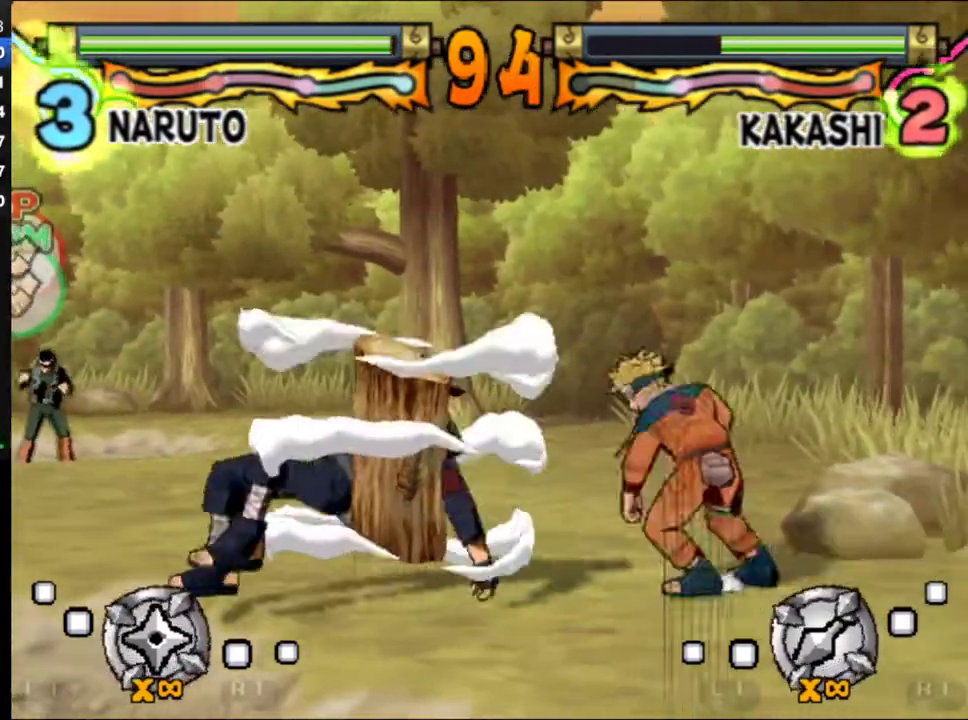
{"buttons": ["DPAD_LEFT"], "left_stick": "center", "events": [[17, "A", "up"], [33, "DPAD_LEFT", "down"], [67, "A", "down"], [133, "A", "up"], [183, "B", "down"], [250, "B", "up"], [317, "B", "down"], [383, "B", "up"], [433, "B", "down"], [500, "B", "up"]]}
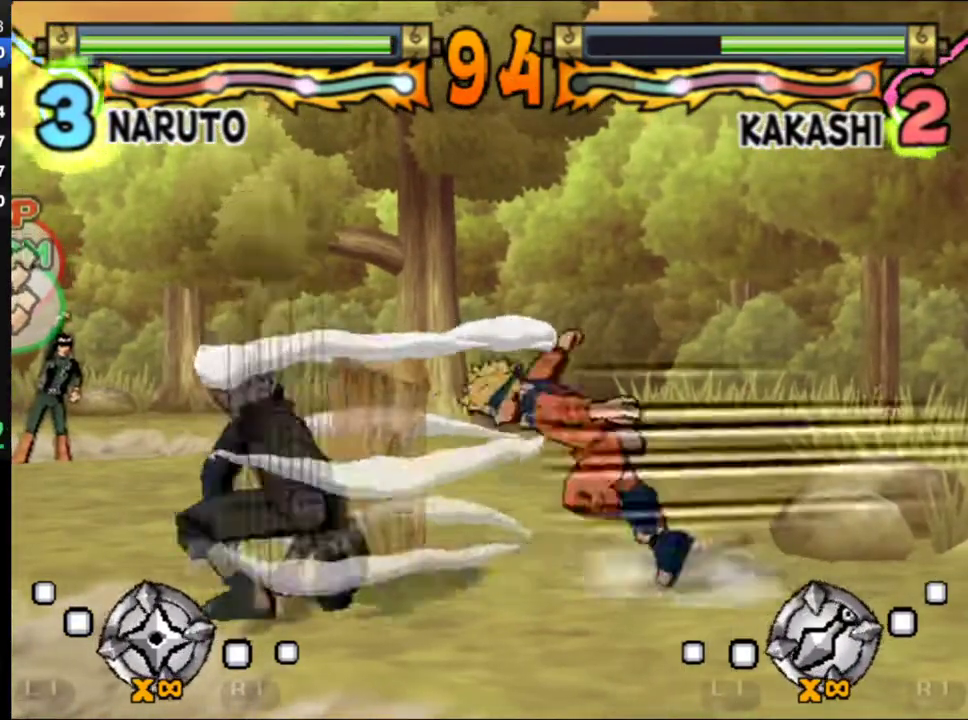
{"buttons": ["B", "DPAD_LEFT"], "left_stick": "center", "events": [[67, "B", "down"], [133, "B", "up"], [183, "B", "down"], [267, "B", "up"], [317, "B", "down"], [400, "B", "up"], [450, "B", "down"]]}
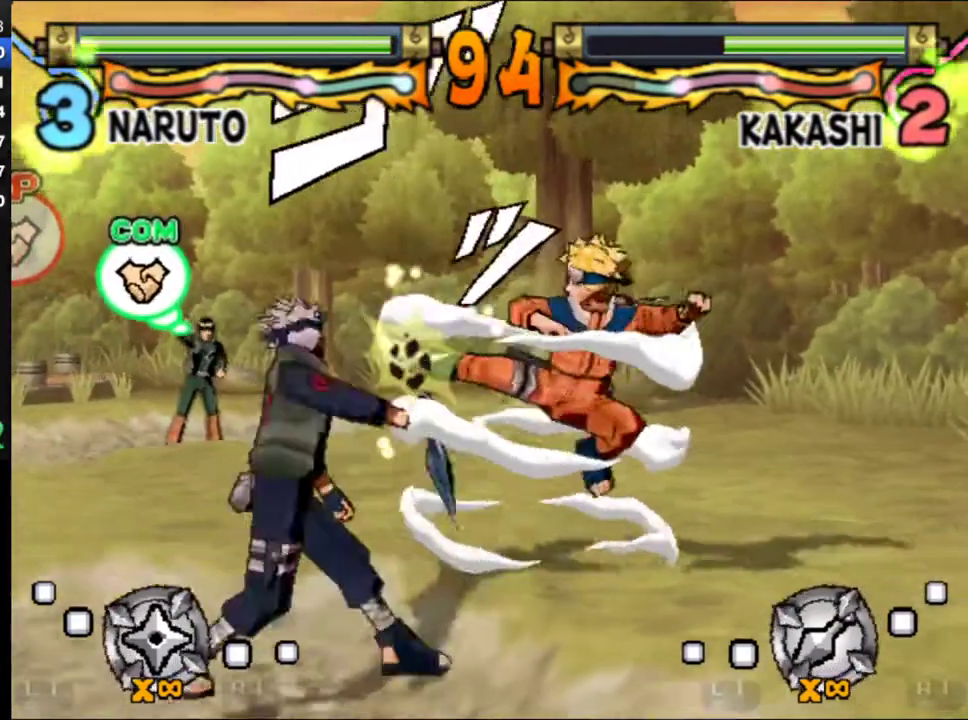
{"buttons": ["DPAD_LEFT"], "left_stick": "center", "events": [[17, "B", "up"], [83, "B", "down"], [167, "B", "up"], [233, "B", "down"], [300, "B", "up"], [367, "B", "down"], [433, "B", "up"]]}
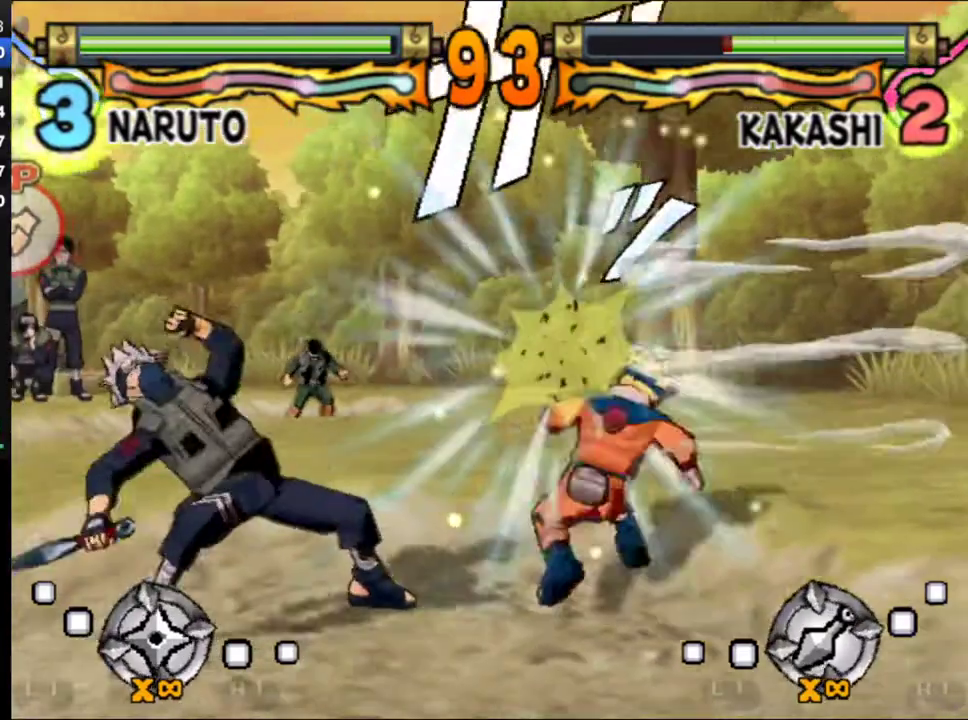
{"buttons": ["DPAD_LEFT"], "left_stick": "center", "events": [[17, "B", "down"], [67, "B", "up"], [150, "B", "down"], [217, "B", "up"]]}
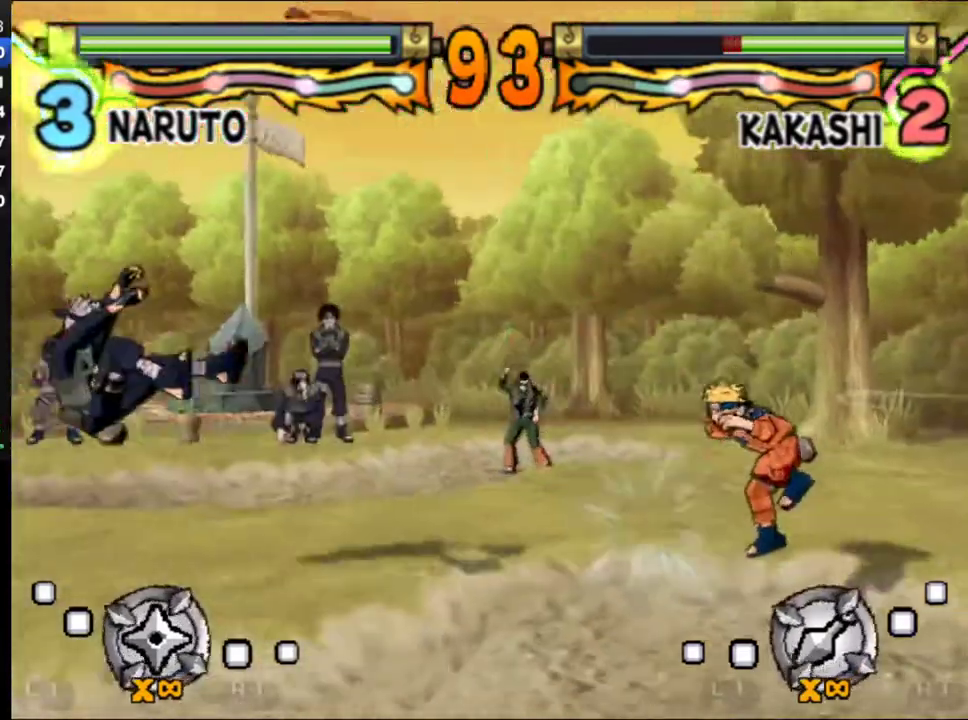
{"buttons": [], "left_stick": "center", "events": [[200, "DPAD_LEFT", "up"]]}
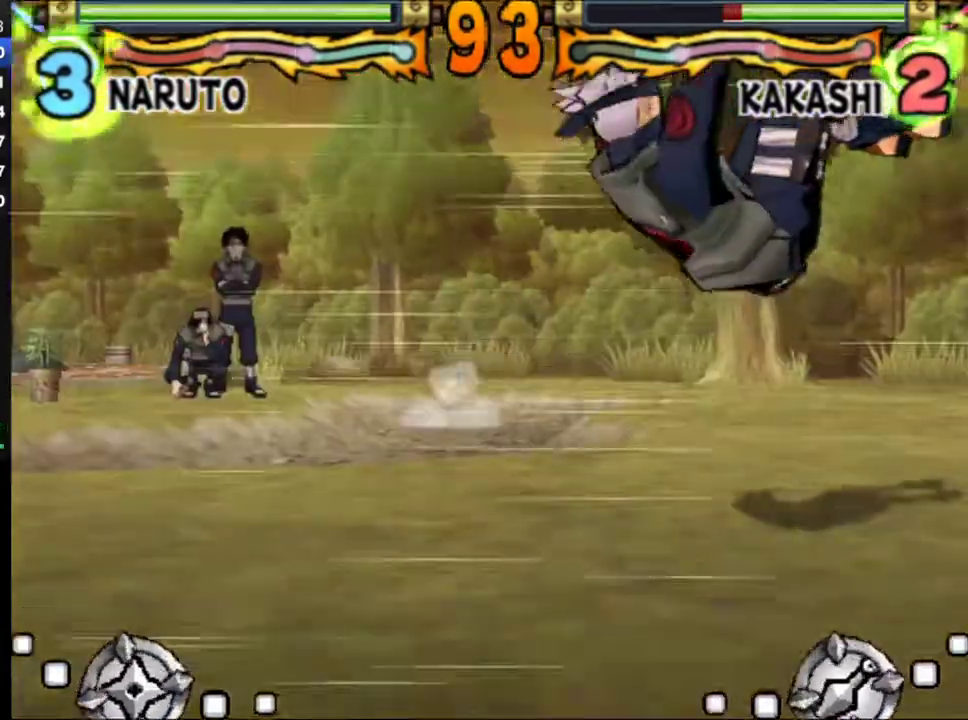
{"buttons": [], "left_stick": "center", "events": []}
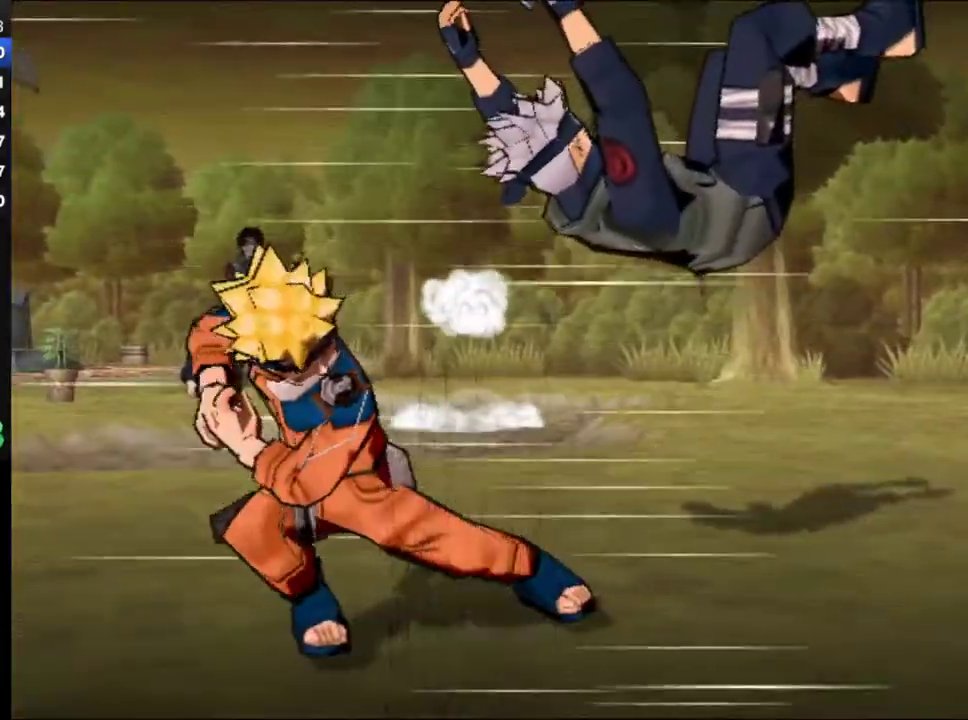
{"buttons": [], "left_stick": "center", "events": []}
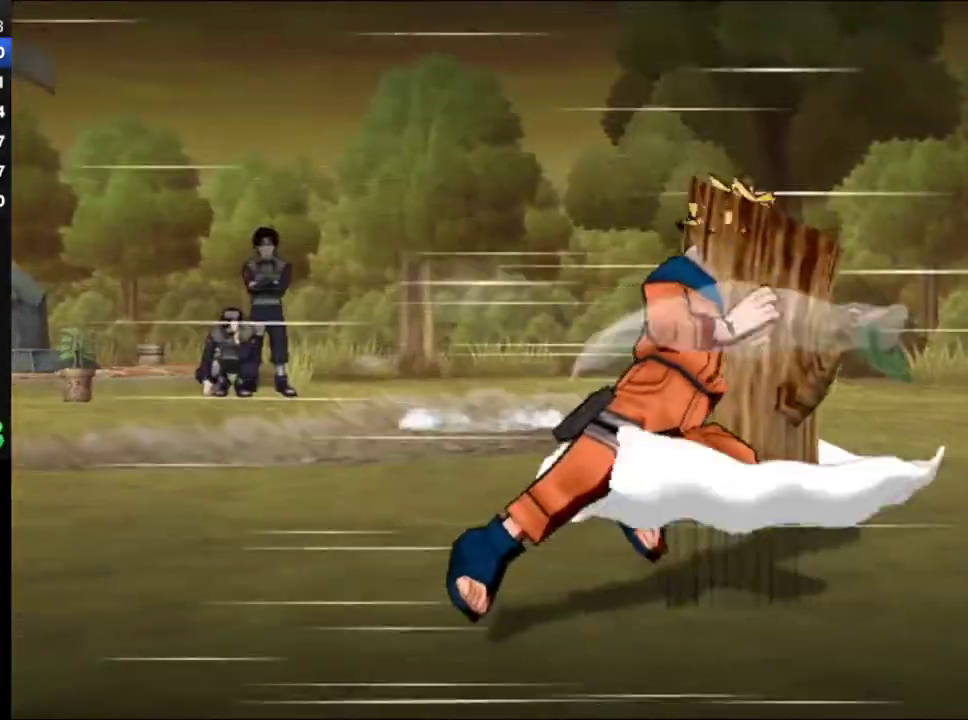
{"buttons": ["B", "DPAD_LEFT"], "left_stick": "center", "events": [[150, "B", "down"], [167, "DPAD_LEFT", "down"], [217, "B", "up"], [267, "B", "down"], [317, "B", "up"], [367, "B", "down"], [417, "B", "up"], [467, "B", "down"]]}
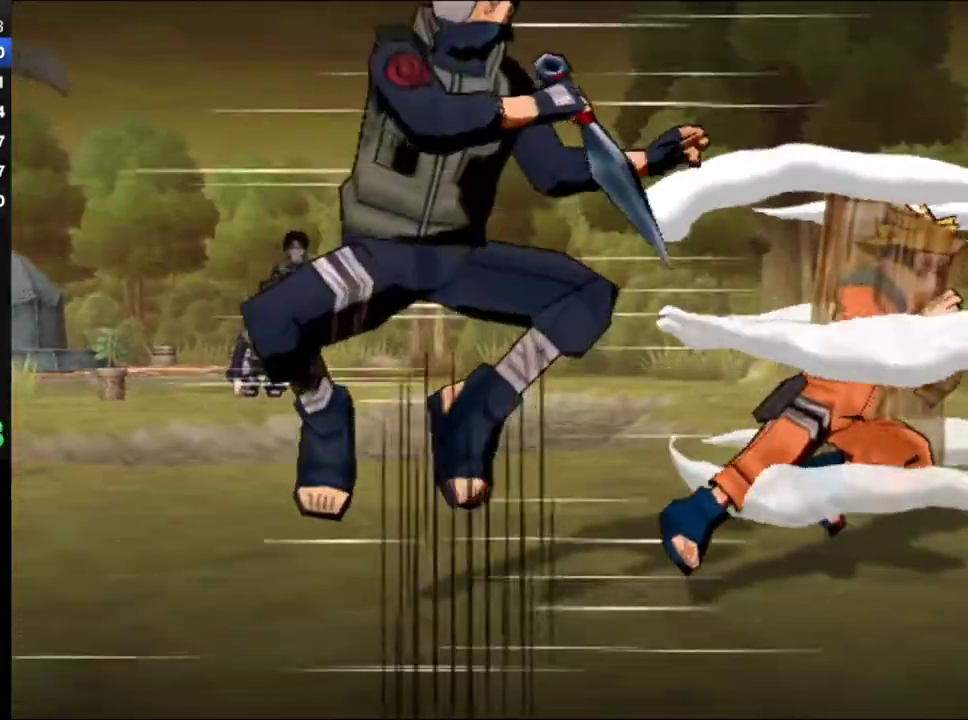
{"buttons": ["DPAD_LEFT"], "left_stick": "center", "events": [[33, "B", "up"], [83, "B", "down"], [133, "B", "up"], [217, "B", "down"], [267, "B", "up"], [333, "B", "down"], [383, "B", "up"], [433, "B", "down"], [500, "B", "up"]]}
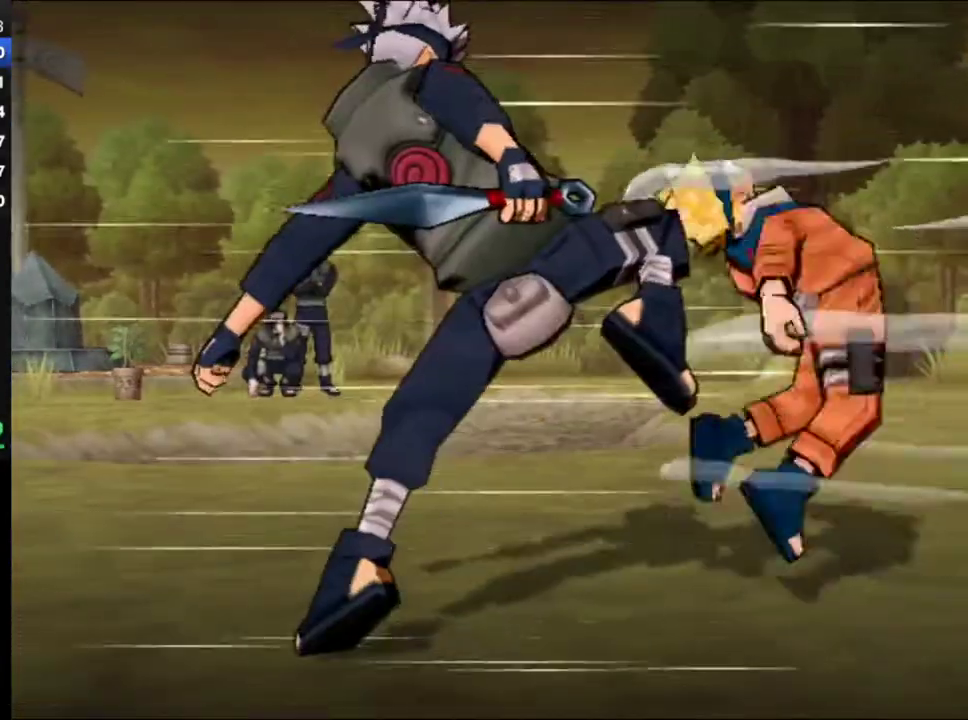
{"buttons": [], "left_stick": "center", "events": [[50, "B", "down"], [100, "B", "up"], [300, "DPAD_LEFT", "up"]]}
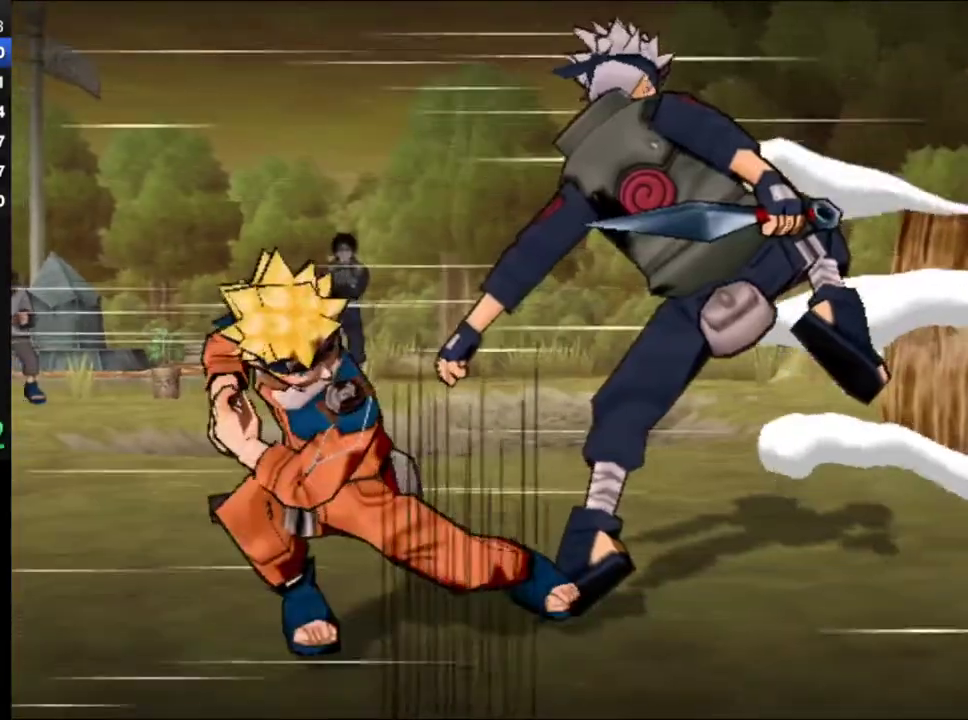
{"buttons": [], "left_stick": "center", "events": []}
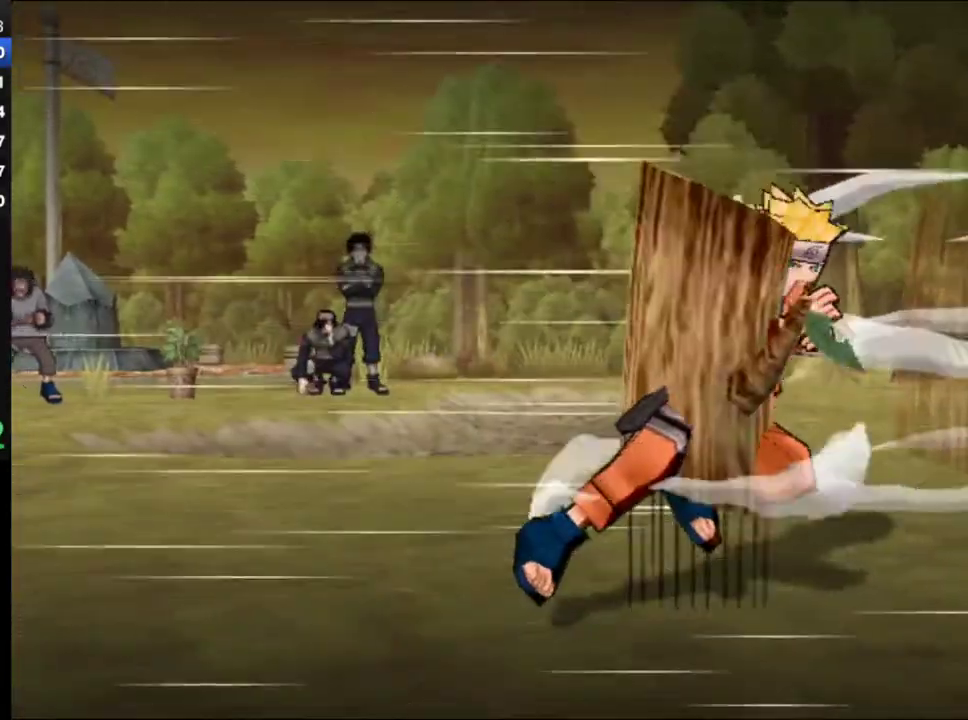
{"buttons": ["B", "DPAD_LEFT"], "left_stick": "center", "events": [[233, "DPAD_RIGHT", "down"], [250, "B", "down"], [317, "DPAD_RIGHT", "up"], [333, "DPAD_LEFT", "down"], [400, "B", "up"], [467, "B", "down"]]}
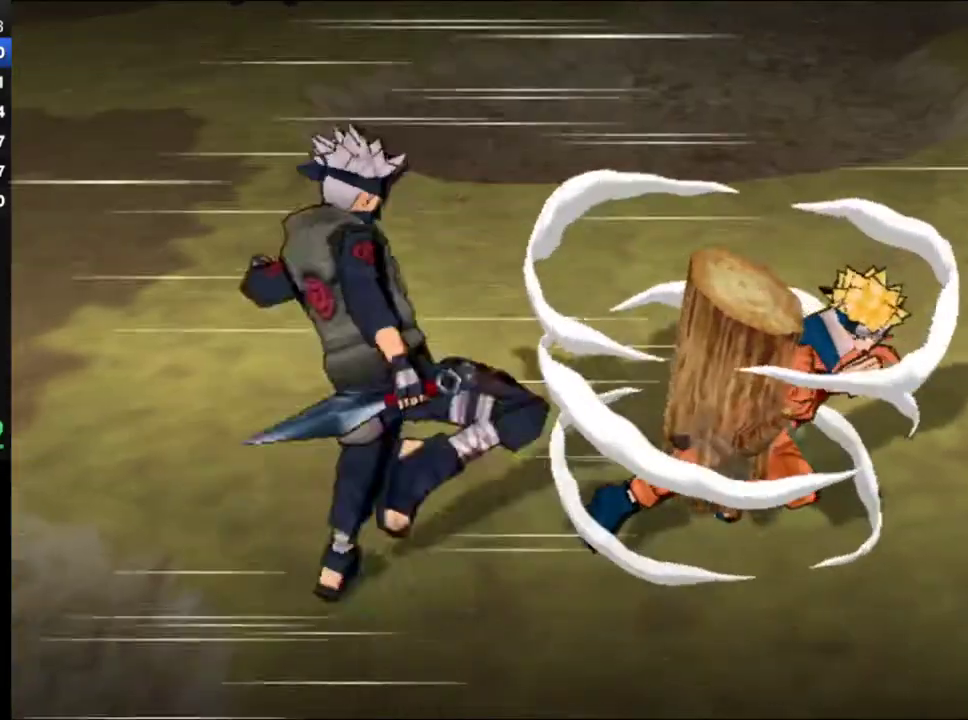
{"buttons": [], "left_stick": "center", "events": [[17, "B", "up"], [67, "B", "down"], [117, "B", "up"], [167, "B", "down"], [217, "B", "up"], [383, "DPAD_LEFT", "up"]]}
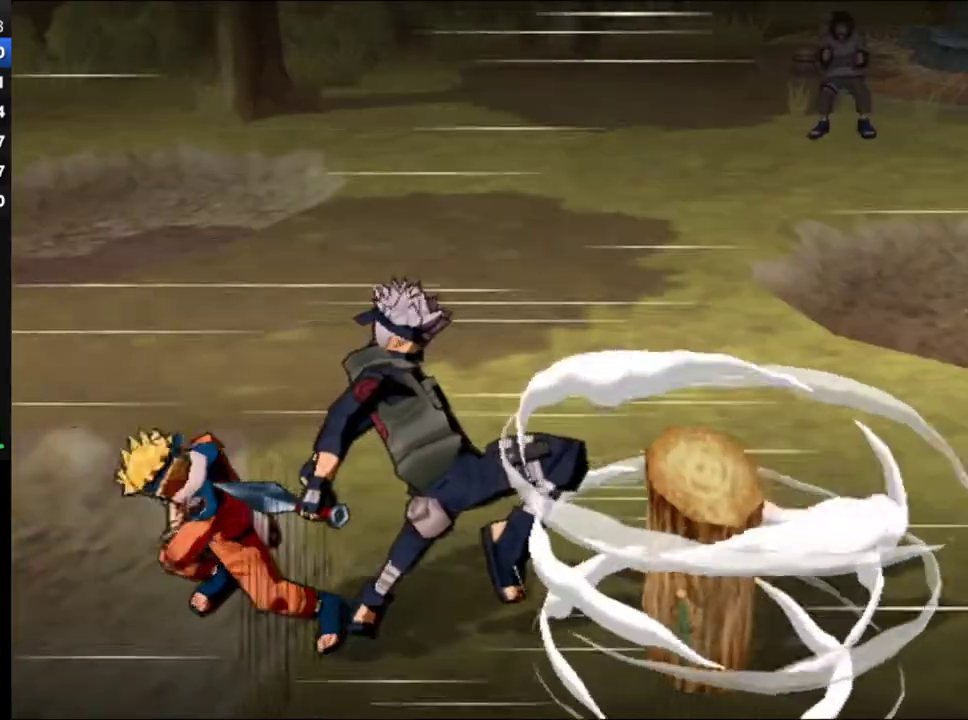
{"buttons": ["DPAD_RIGHT"], "left_stick": "center", "events": [[500, "DPAD_RIGHT", "down"]]}
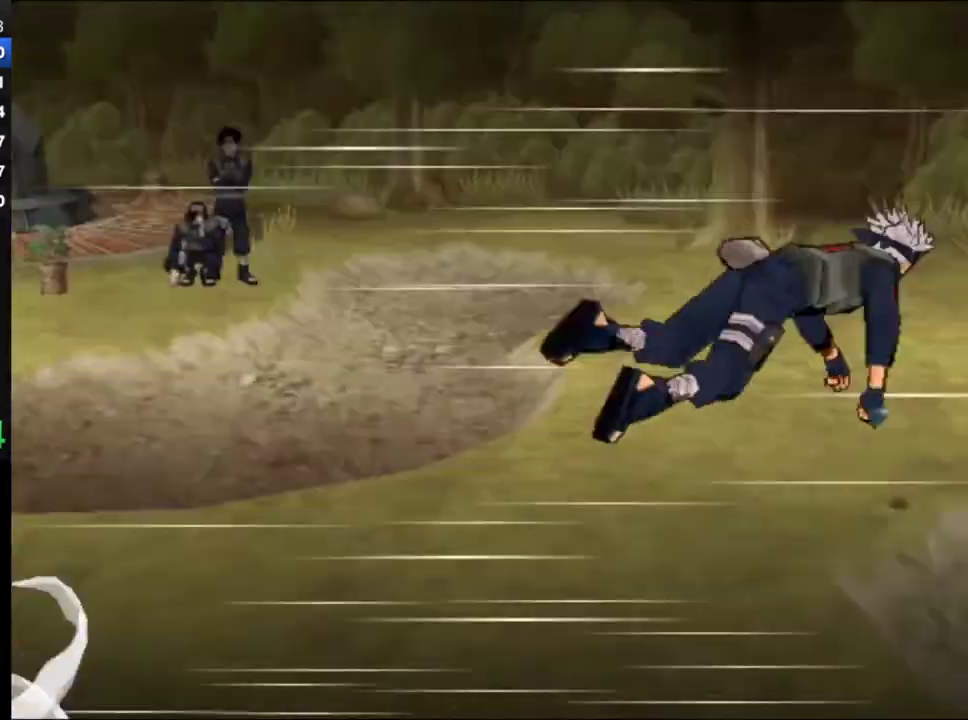
{"buttons": ["DPAD_RIGHT"], "left_stick": "center", "events": []}
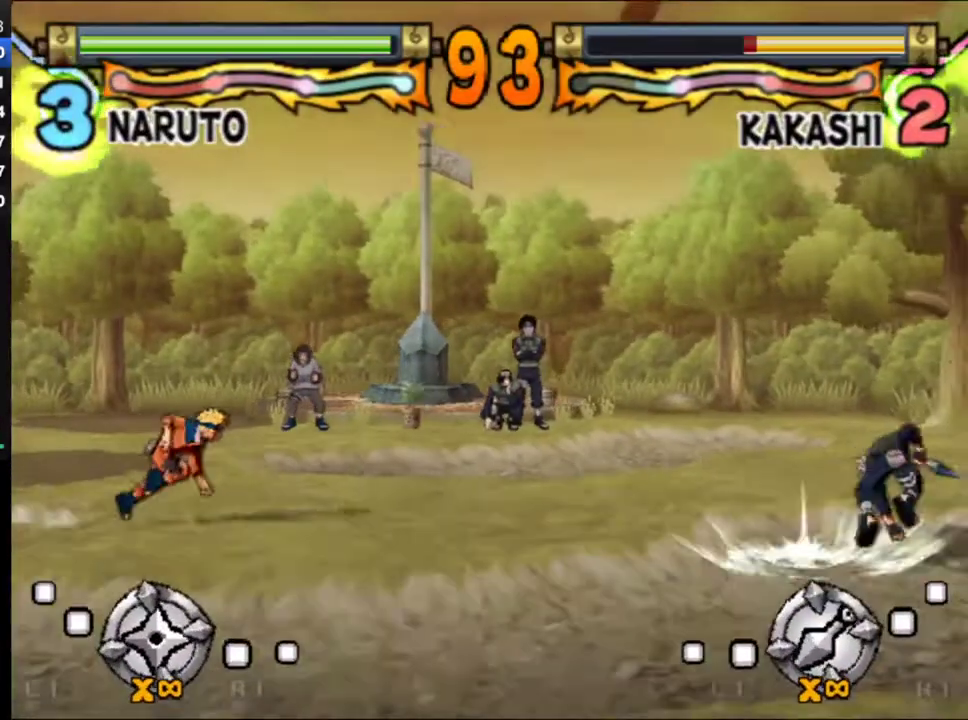
{"buttons": ["DPAD_RIGHT"], "left_stick": "center", "events": []}
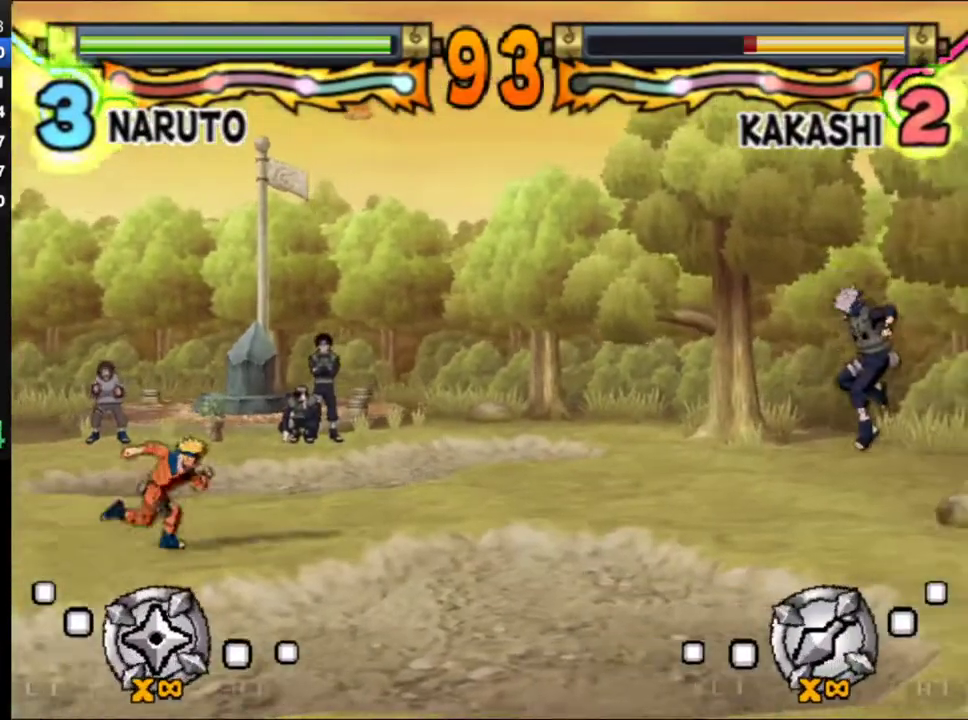
{"buttons": ["DPAD_RIGHT"], "left_stick": "center", "events": [[117, "A", "down"], [200, "A", "up"], [400, "A", "down"], [467, "A", "up"]]}
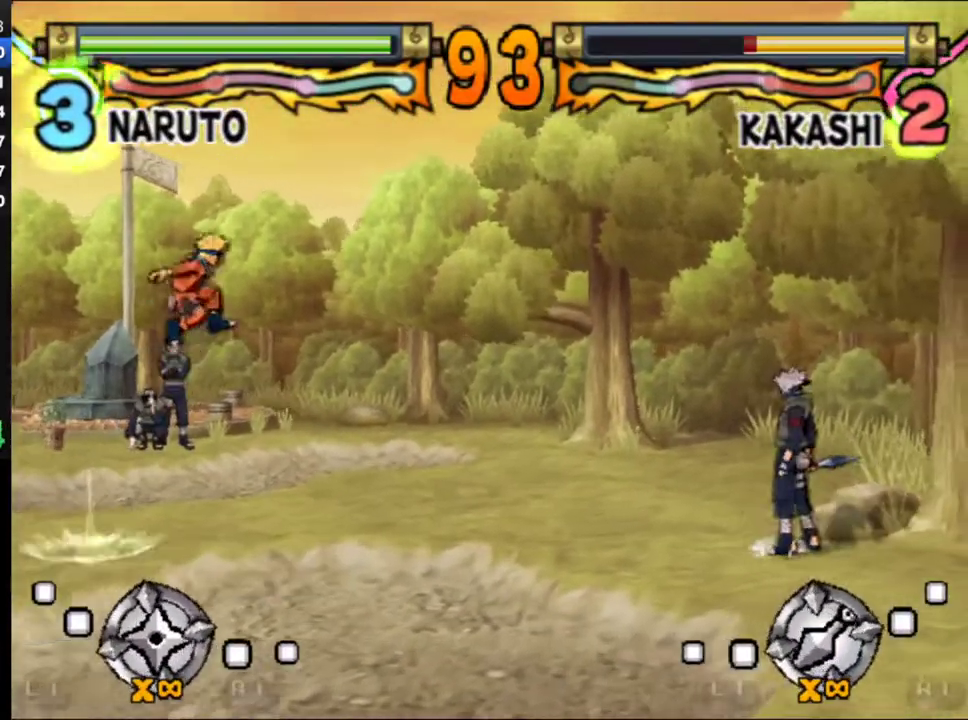
{"buttons": ["B", "DPAD_RIGHT"], "left_stick": "center", "events": [[33, "A", "down"], [100, "A", "up"], [150, "A", "down"], [217, "A", "up"], [367, "B", "down"], [433, "B", "up"], [483, "B", "down"]]}
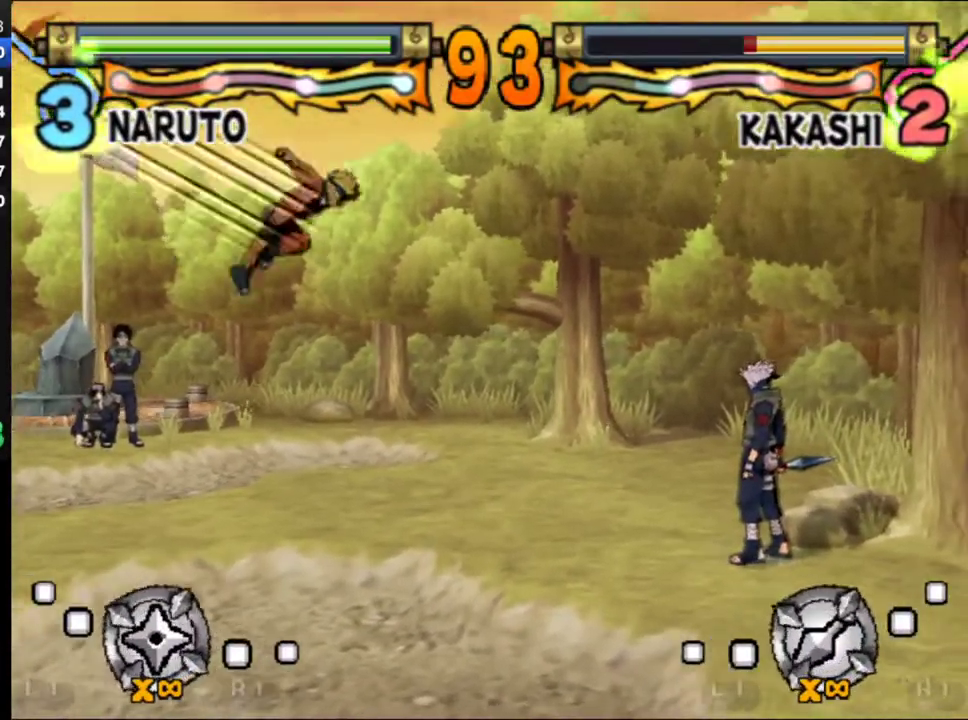
{"buttons": ["B", "DPAD_RIGHT"], "left_stick": "center", "events": [[50, "B", "up"], [200, "B", "down"], [267, "B", "up"], [317, "B", "down"], [383, "B", "up"], [450, "B", "down"]]}
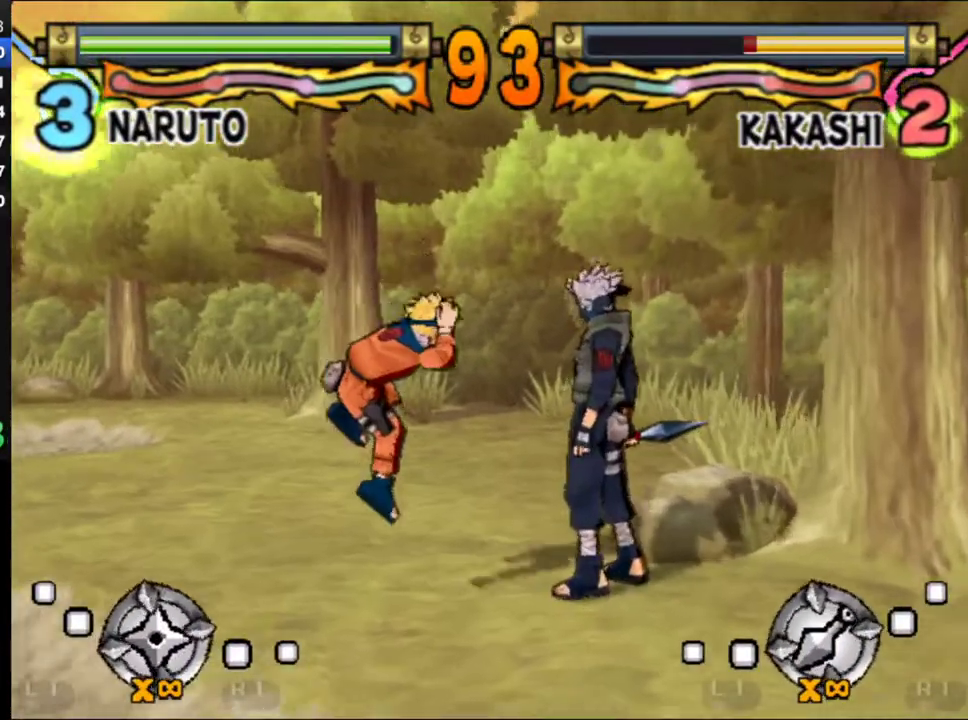
{"buttons": ["B"], "left_stick": "center", "events": [[17, "B", "up"], [67, "DPAD_RIGHT", "up"], [83, "B", "down"], [150, "B", "up"], [217, "B", "down"], [267, "B", "up"], [317, "B", "down"], [400, "B", "up"], [467, "B", "down"]]}
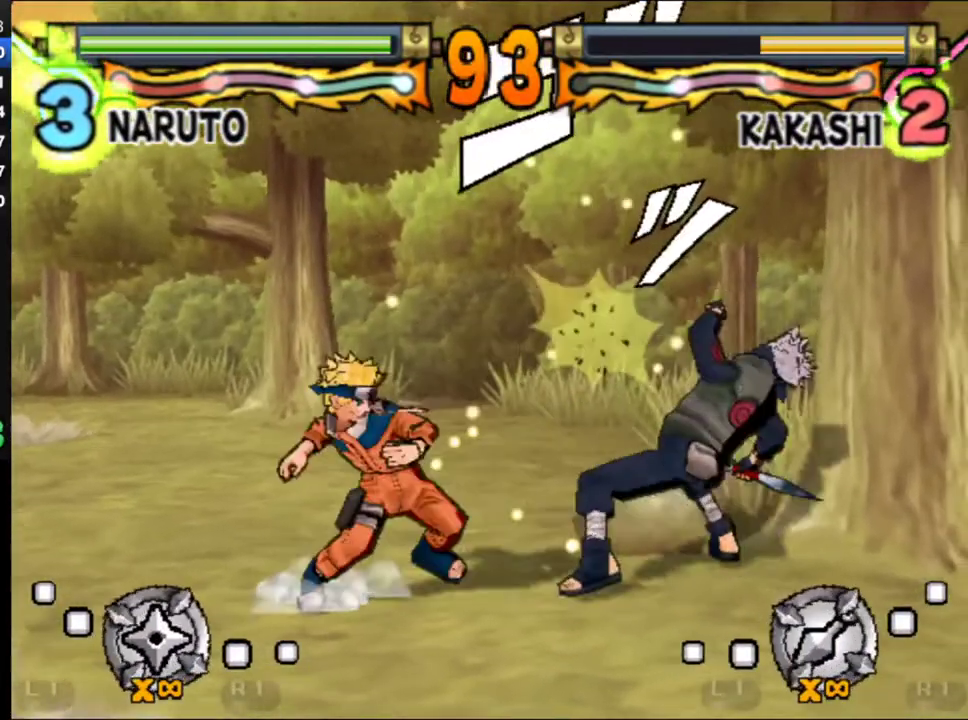
{"buttons": ["DPAD_RIGHT"], "left_stick": "center", "events": [[33, "B", "up"], [133, "B", "down"], [183, "DPAD_RIGHT", "down"], [233, "B", "up"], [283, "B", "down"], [350, "B", "up"], [400, "B", "down"], [483, "B", "up"]]}
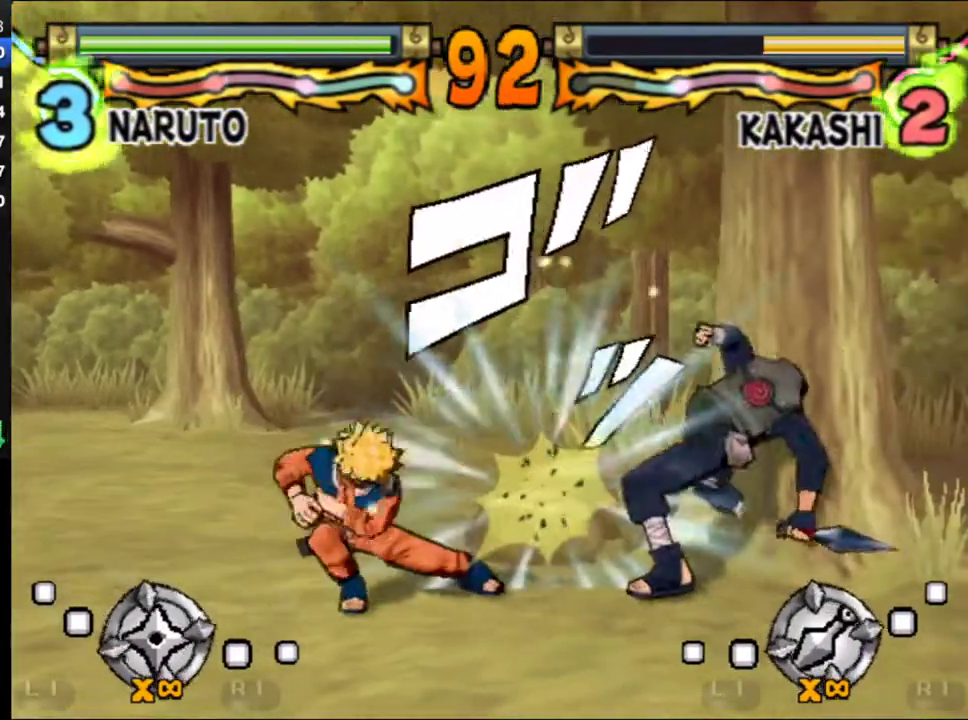
{"buttons": ["DPAD_RIGHT"], "left_stick": "center", "events": [[50, "B", "down"], [100, "B", "up"], [183, "B", "down"], [233, "B", "up"], [300, "B", "down"], [367, "B", "up"], [450, "B", "down"], [500, "B", "up"]]}
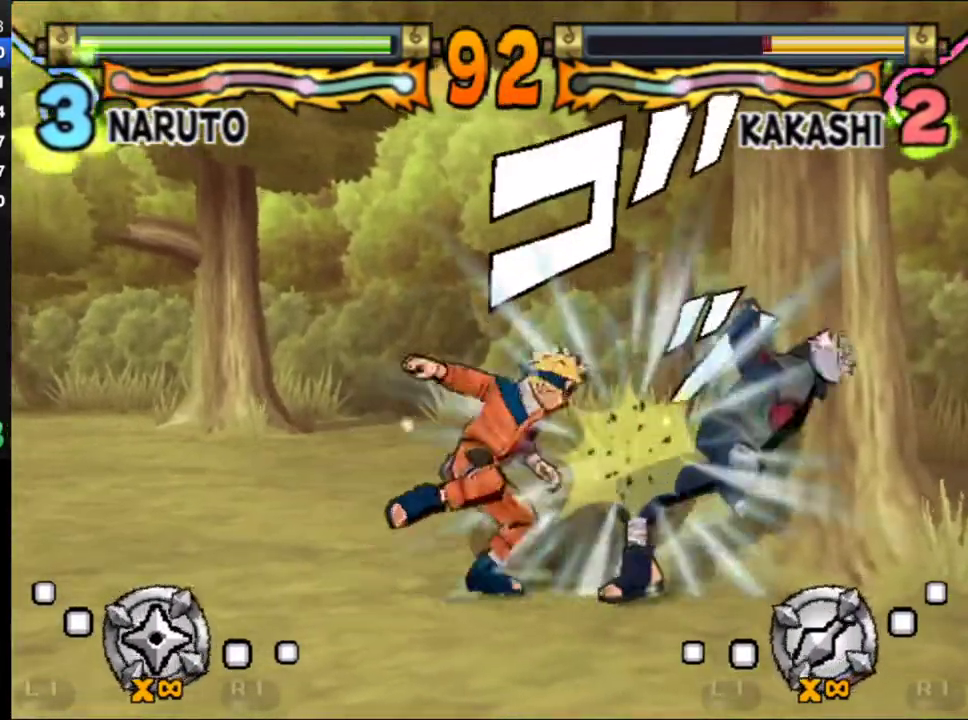
{"buttons": [], "left_stick": "center", "events": [[83, "B", "down"], [150, "B", "up"], [217, "B", "down"], [283, "B", "up"], [367, "B", "down"], [433, "B", "up"], [467, "DPAD_RIGHT", "up"]]}
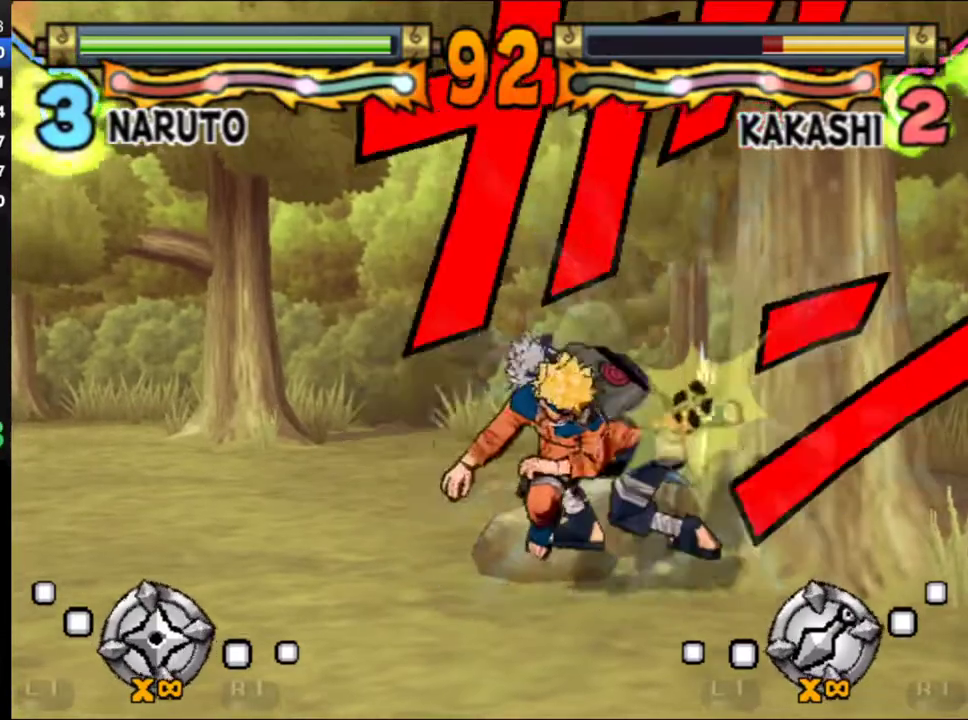
{"buttons": ["DPAD_DOWN"], "left_stick": "center", "events": [[67, "DPAD_DOWN", "down"], [117, "B", "down"], [183, "B", "up"], [250, "B", "down"], [317, "B", "up"], [400, "B", "down"], [450, "B", "up"]]}
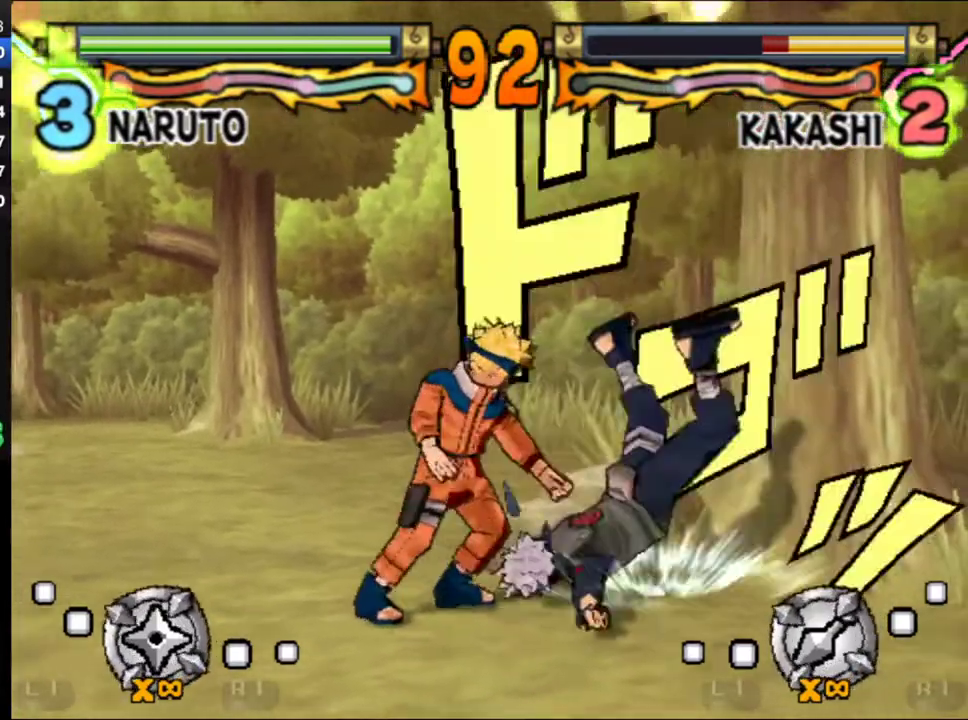
{"buttons": ["DPAD_DOWN"], "left_stick": "center", "events": [[33, "B", "down"], [100, "B", "up"], [167, "B", "down"], [233, "B", "up"], [300, "B", "down"], [367, "B", "up"], [450, "B", "down"], [500, "B", "up"]]}